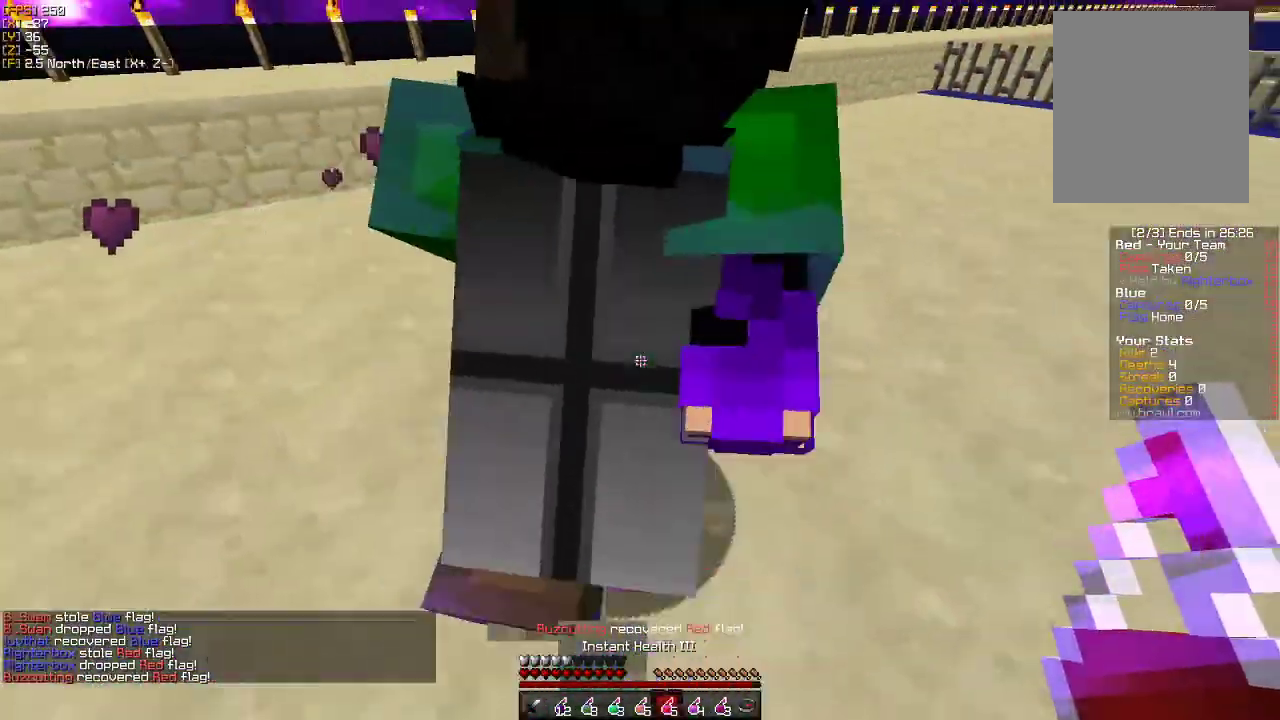
Gameplay with keyboard and mouse; each line is a JSON object with the keys and mouse buttons held at the frame after it. "events" lists presses ("down") and releases ("up") of "a", "d", "s", "w", "mouse_left" and "mouse_right" between this image and that frame as [ms after this image, input, new state], when the widget could be followed in between. "mouse_left", "mouse_right" = the "left", "right" buttons of the "mouse" list. No other keys are recorded. Fast repeated clicks can show as one long hold. Mouse movement is not recorded.
{"keys": ["w"], "mouse": [], "events": [[16, "a", "up"], [33, "s", "up"], [183, "w", "down"]]}
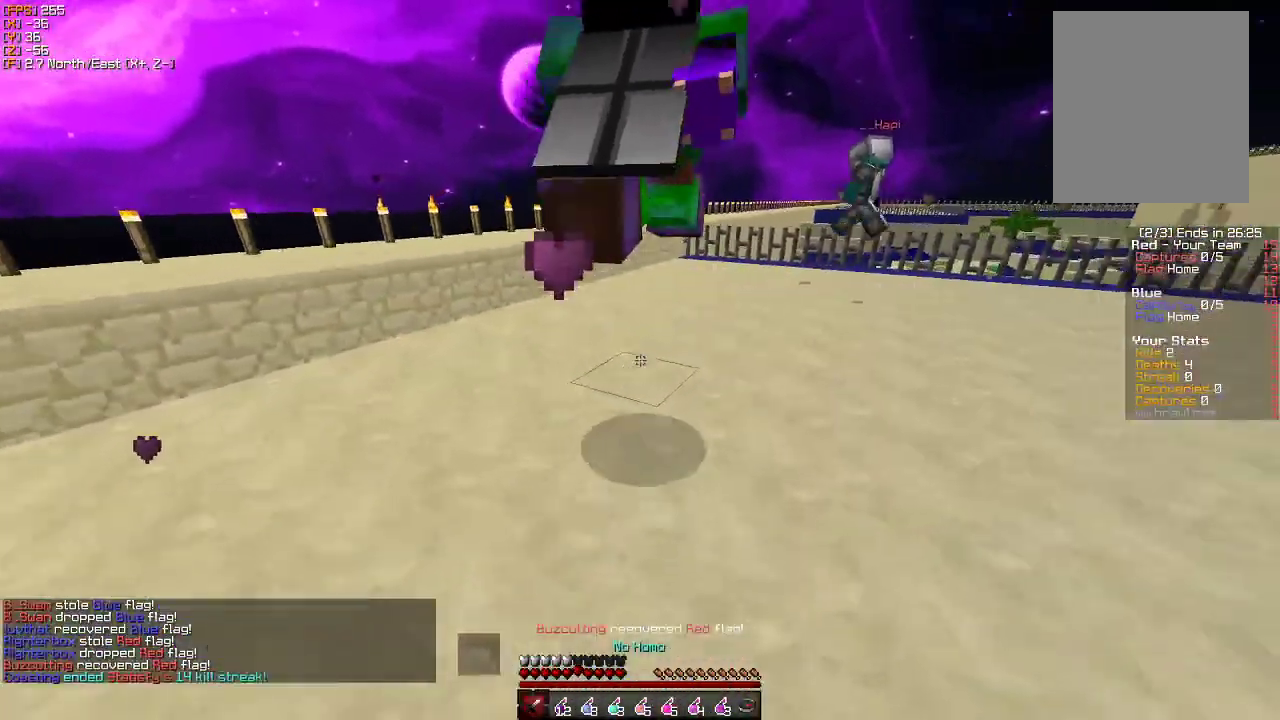
{"keys": ["w"], "mouse": [], "events": []}
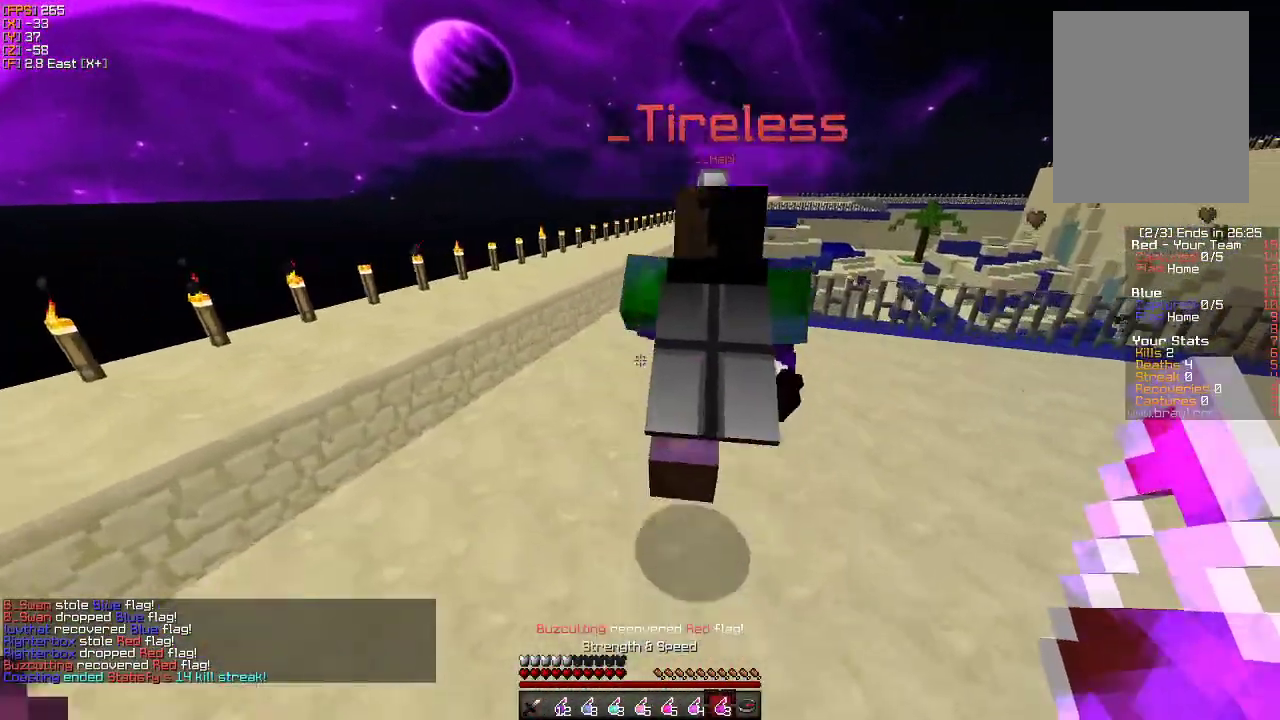
{"keys": ["w"], "mouse": [], "events": []}
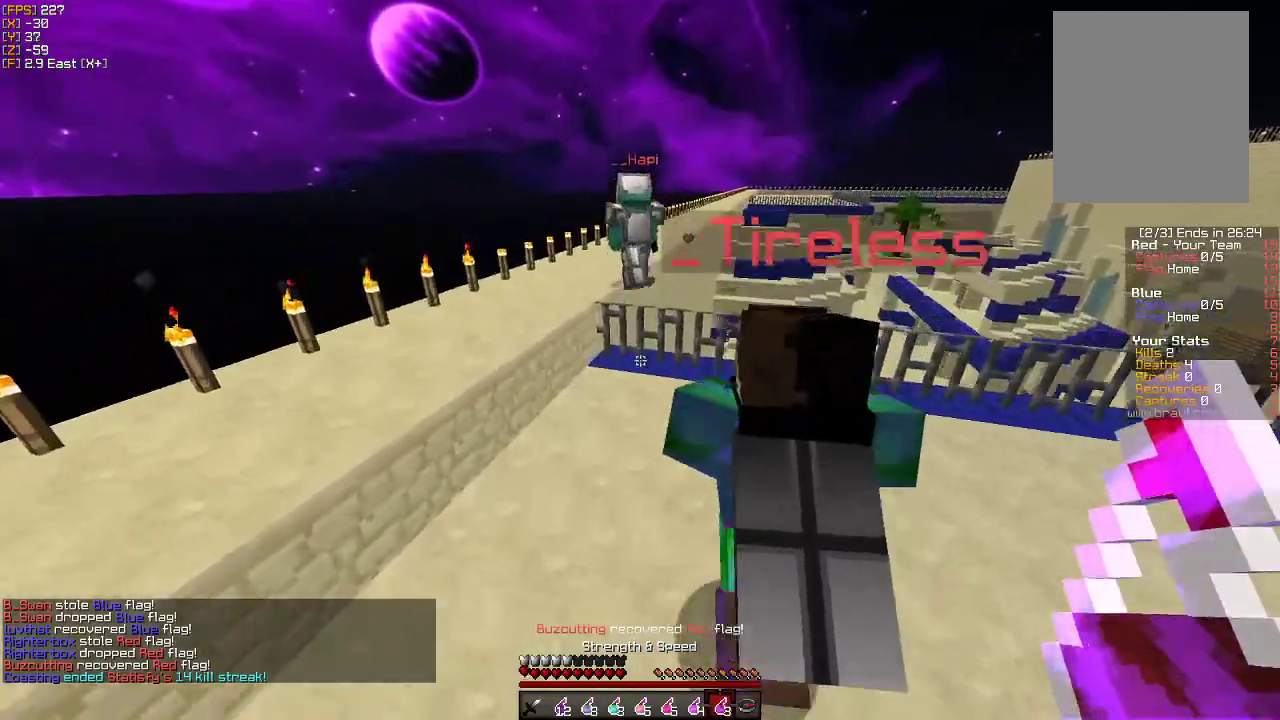
{"keys": ["w"], "mouse": [], "events": [[216, "mouse_right", "down"], [366, "mouse_right", "up"]]}
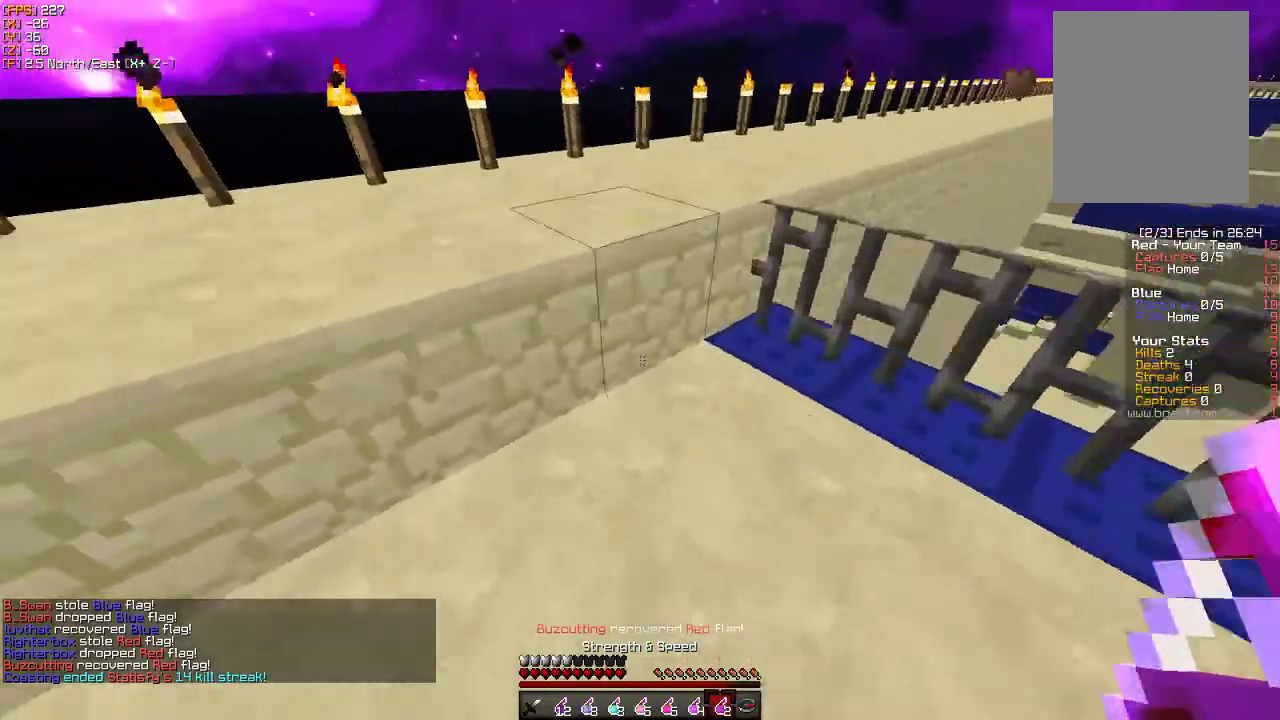
{"keys": ["a", "w"], "mouse": [], "events": [[366, "a", "down"]]}
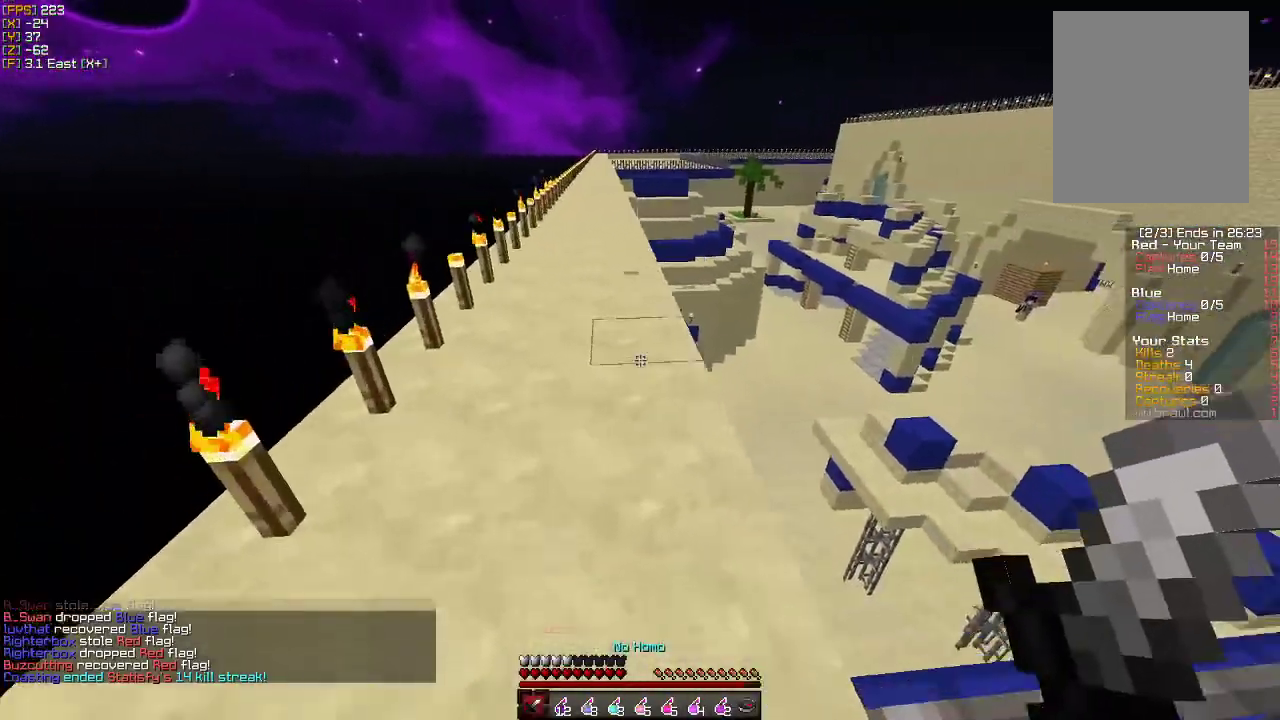
{"keys": ["w"], "mouse": [], "events": [[33, "a", "up"], [200, "a", "down"], [366, "a", "up"]]}
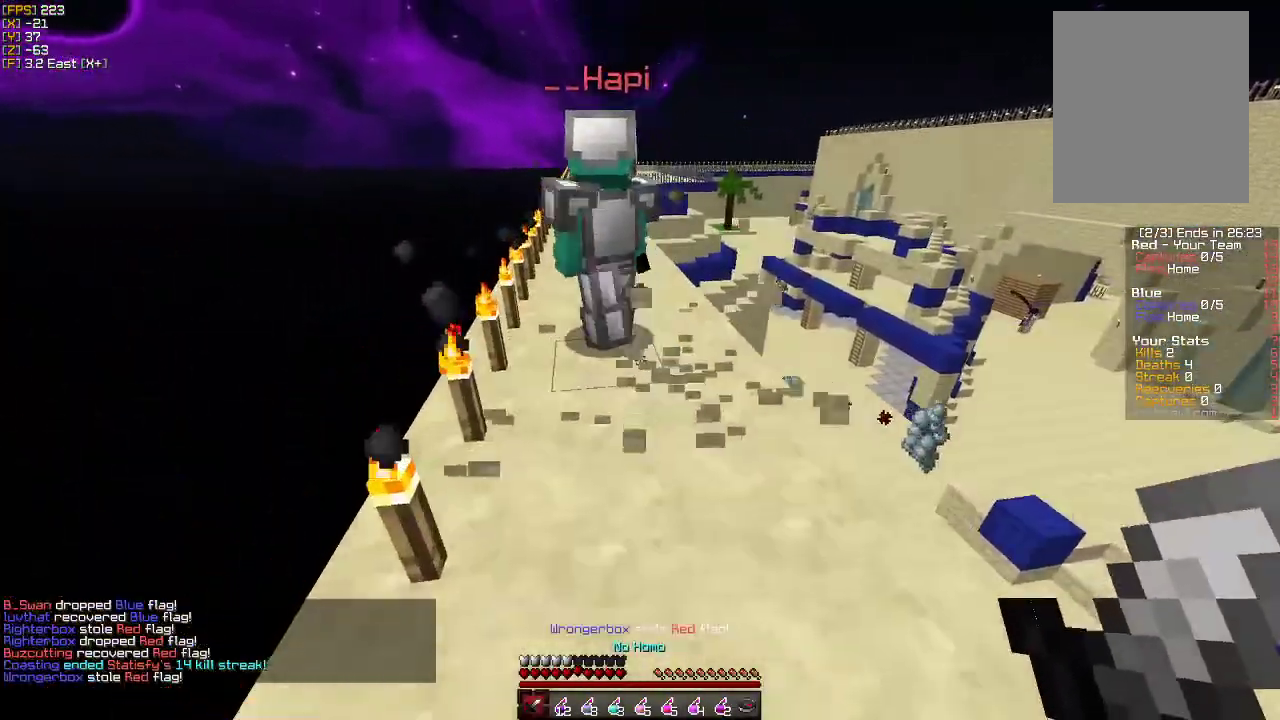
{"keys": ["w"], "mouse": [], "events": [[133, "a", "down"], [250, "a", "up"]]}
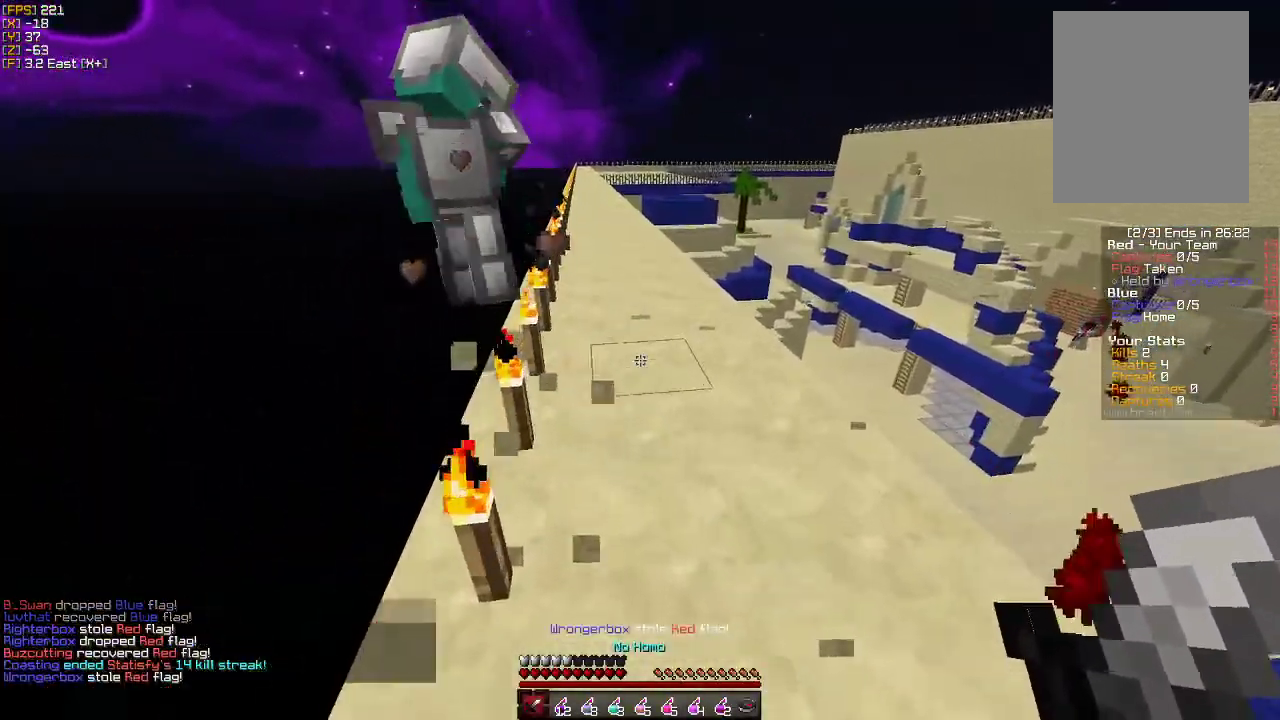
{"keys": ["w"], "mouse": [], "events": []}
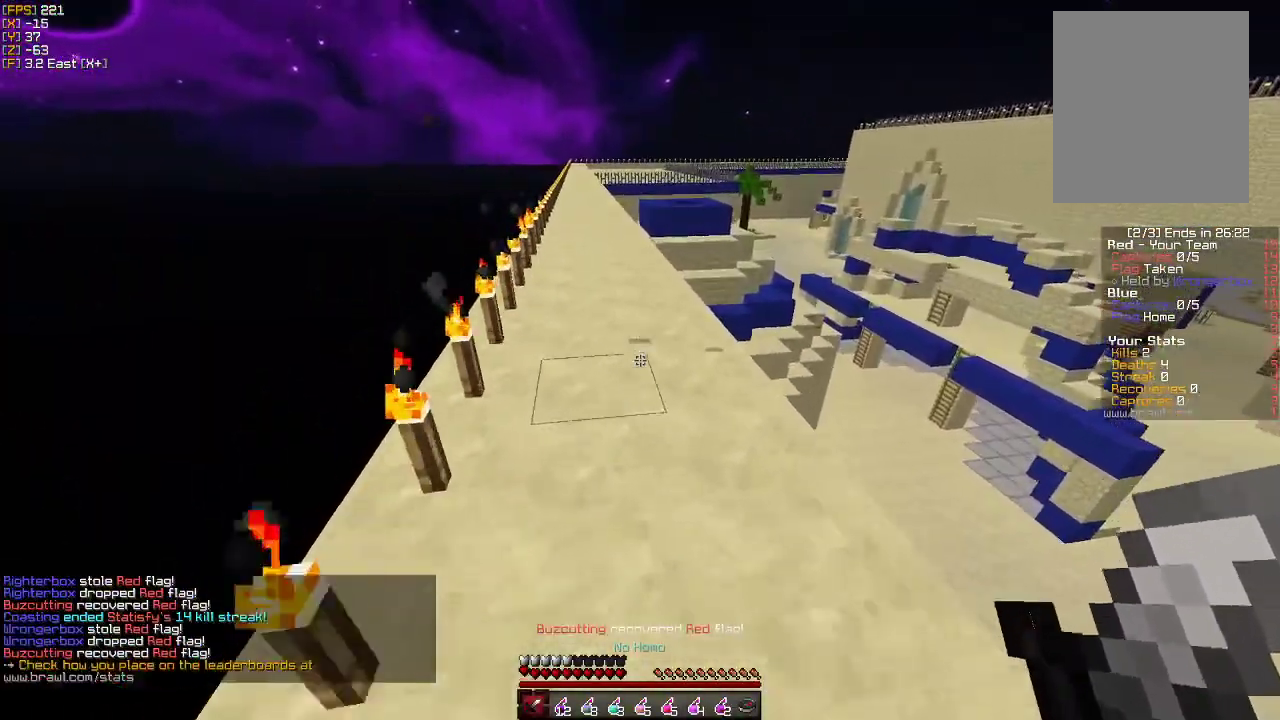
{"keys": ["w"], "mouse": [], "events": [[150, "a", "down"], [300, "a", "up"], [350, "d", "down"], [400, "d", "up"]]}
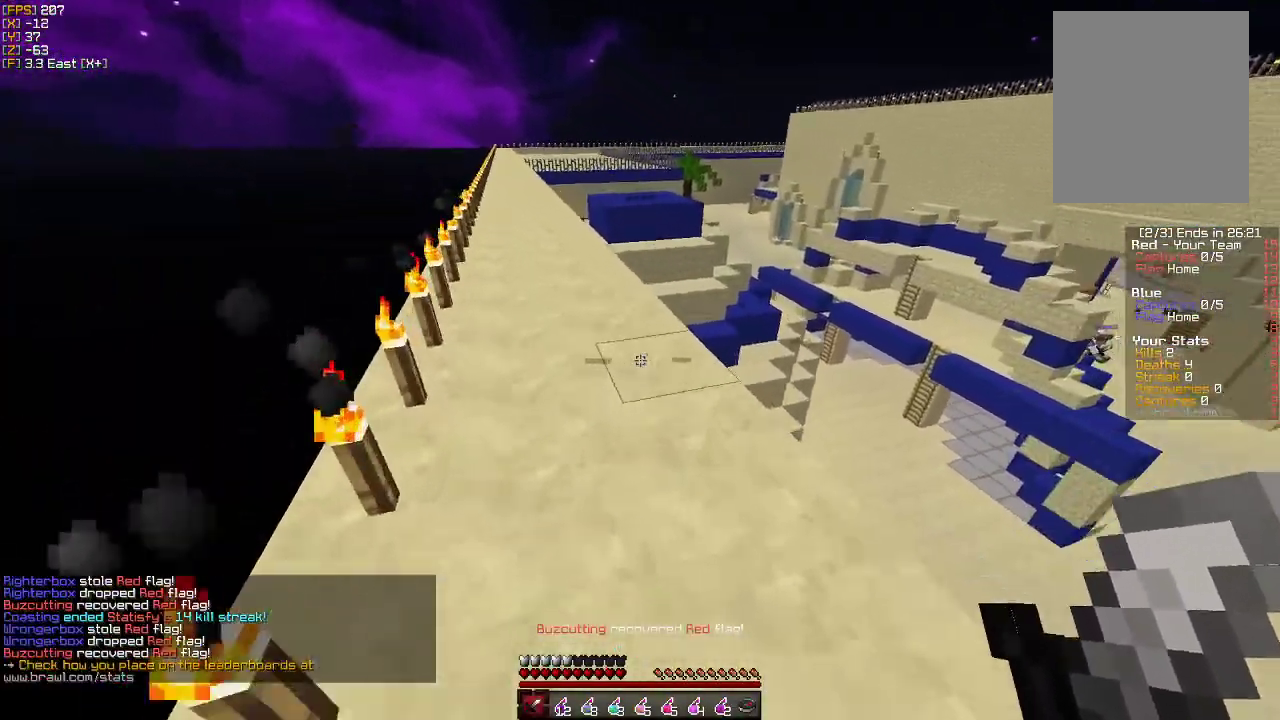
{"keys": ["d", "w"], "mouse": [], "events": [[433, "d", "down"]]}
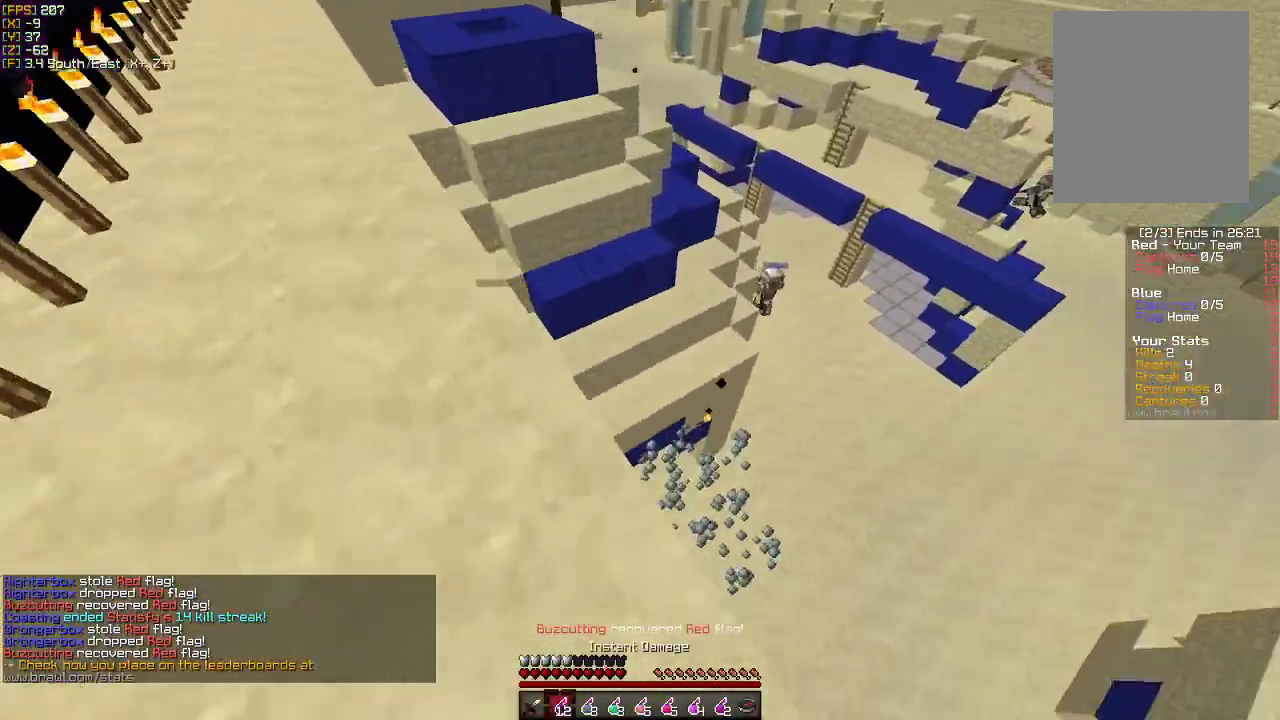
{"keys": ["a"], "mouse": ["right"], "events": [[266, "d", "up"], [366, "a", "down"], [483, "w", "up"], [500, "mouse_right", "down"]]}
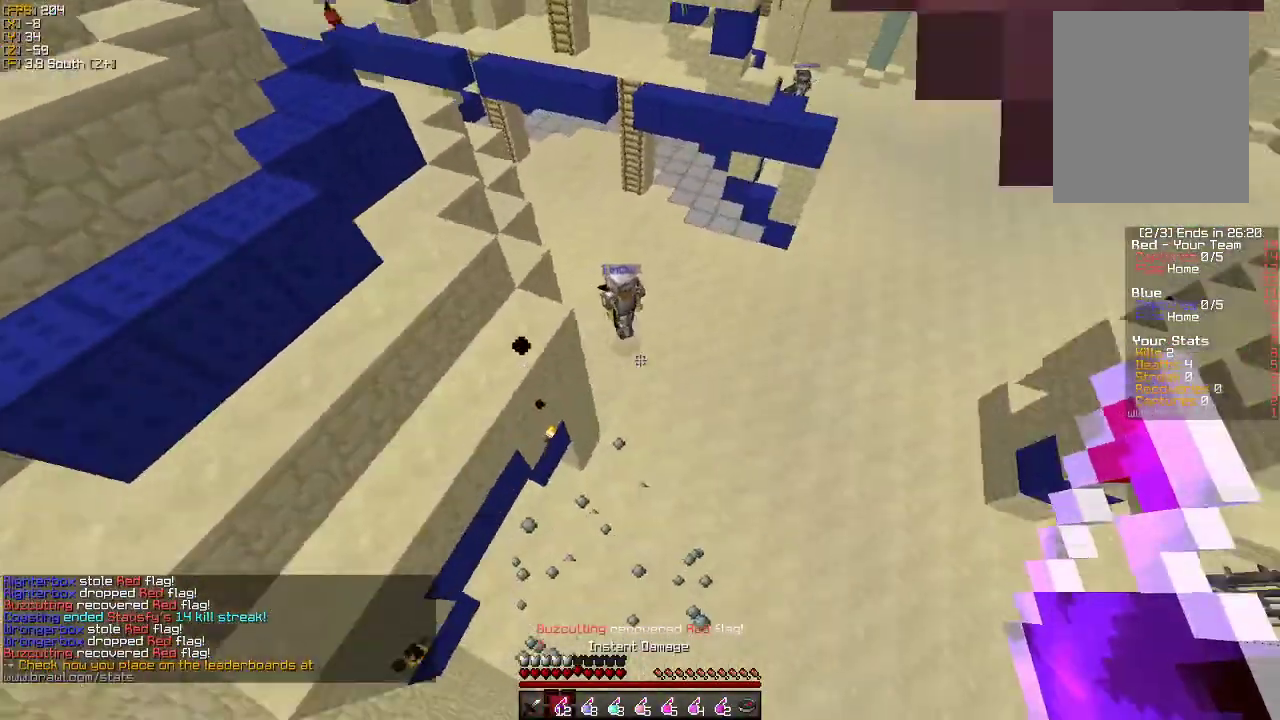
{"keys": ["w"], "mouse": [], "events": [[66, "w", "down"], [100, "mouse_right", "up"], [116, "a", "up"]]}
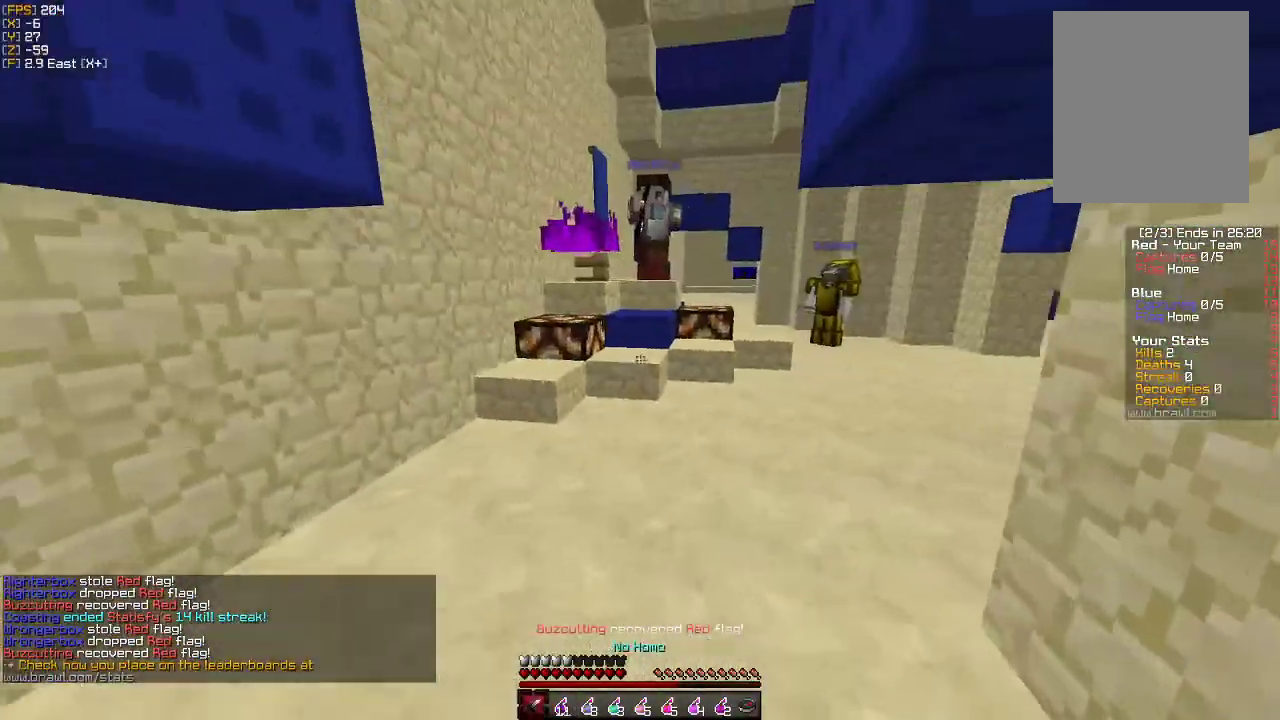
{"keys": ["w"], "mouse": [], "events": [[200, "a", "down"], [383, "a", "up"]]}
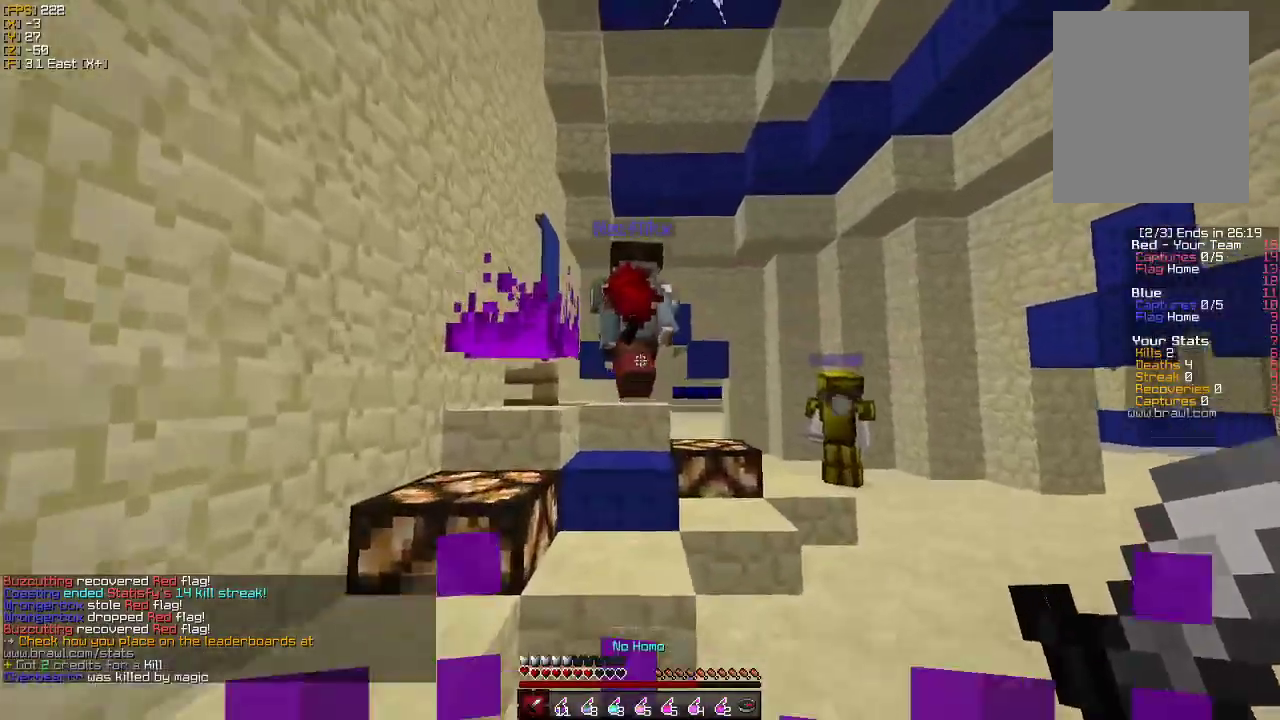
{"keys": ["a"], "mouse": ["left"], "events": [[100, "mouse_right", "down"], [133, "d", "down"], [166, "mouse_left", "down"], [200, "mouse_right", "up"], [283, "mouse_left", "up"], [283, "w", "up"], [350, "mouse_left", "down"], [383, "d", "up"], [416, "a", "down"], [416, "mouse_left", "up"], [483, "mouse_left", "down"]]}
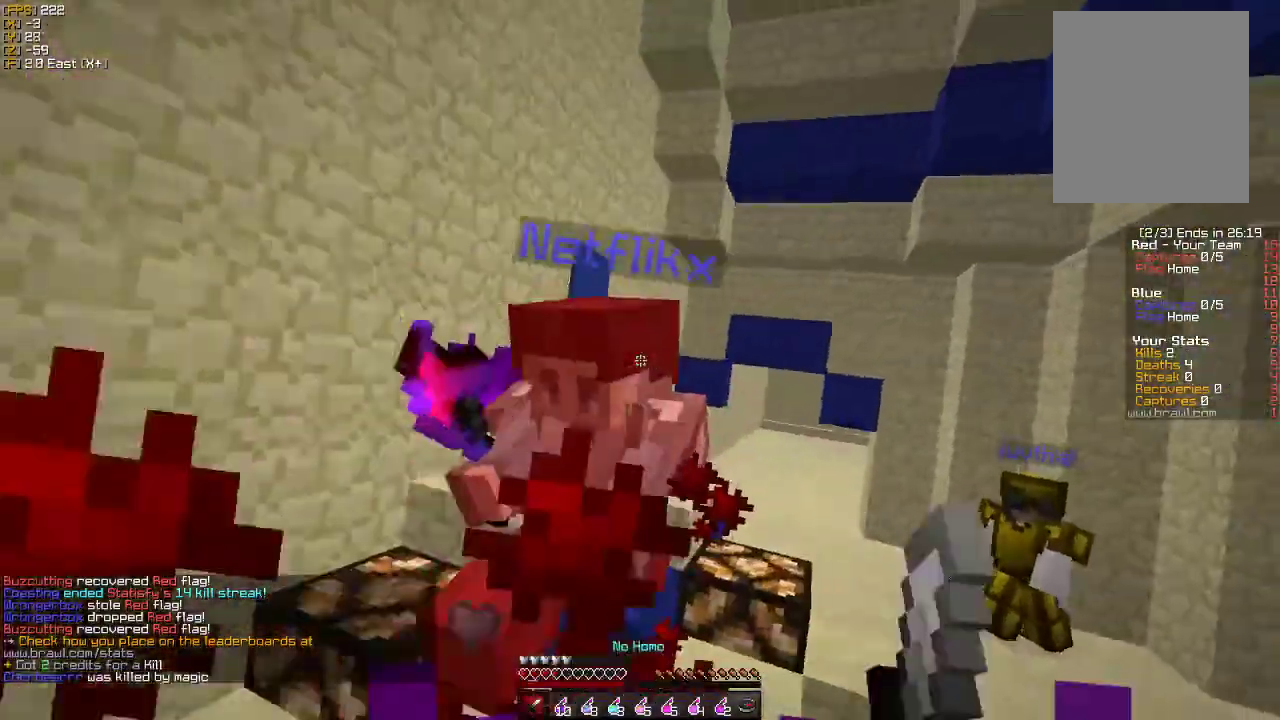
{"keys": ["s"], "mouse": ["left"], "events": [[83, "mouse_left", "up"], [133, "mouse_left", "down"], [216, "mouse_left", "up"], [283, "mouse_left", "down"], [316, "s", "down"], [383, "a", "up"]]}
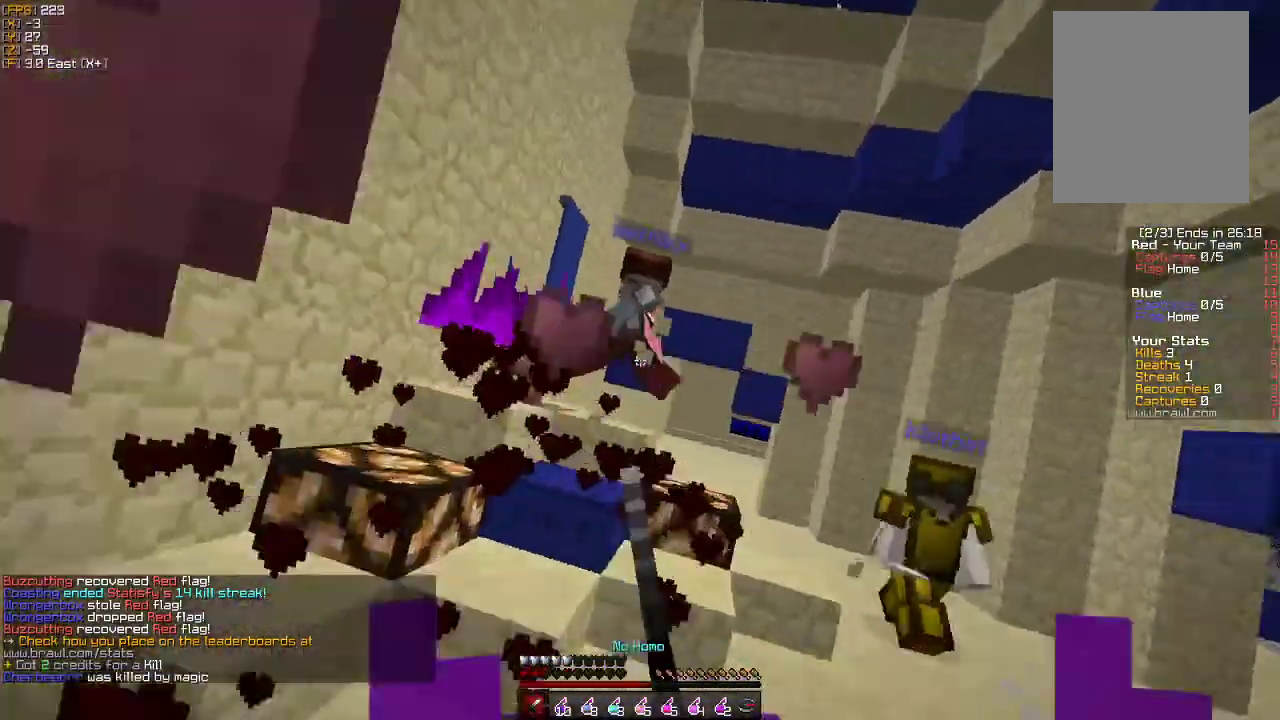
{"keys": [], "mouse": [], "events": [[33, "mouse_left", "up"], [116, "mouse_left", "down"], [233, "mouse_left", "up"], [300, "mouse_right", "down"], [416, "mouse_right", "up"], [500, "s", "up"]]}
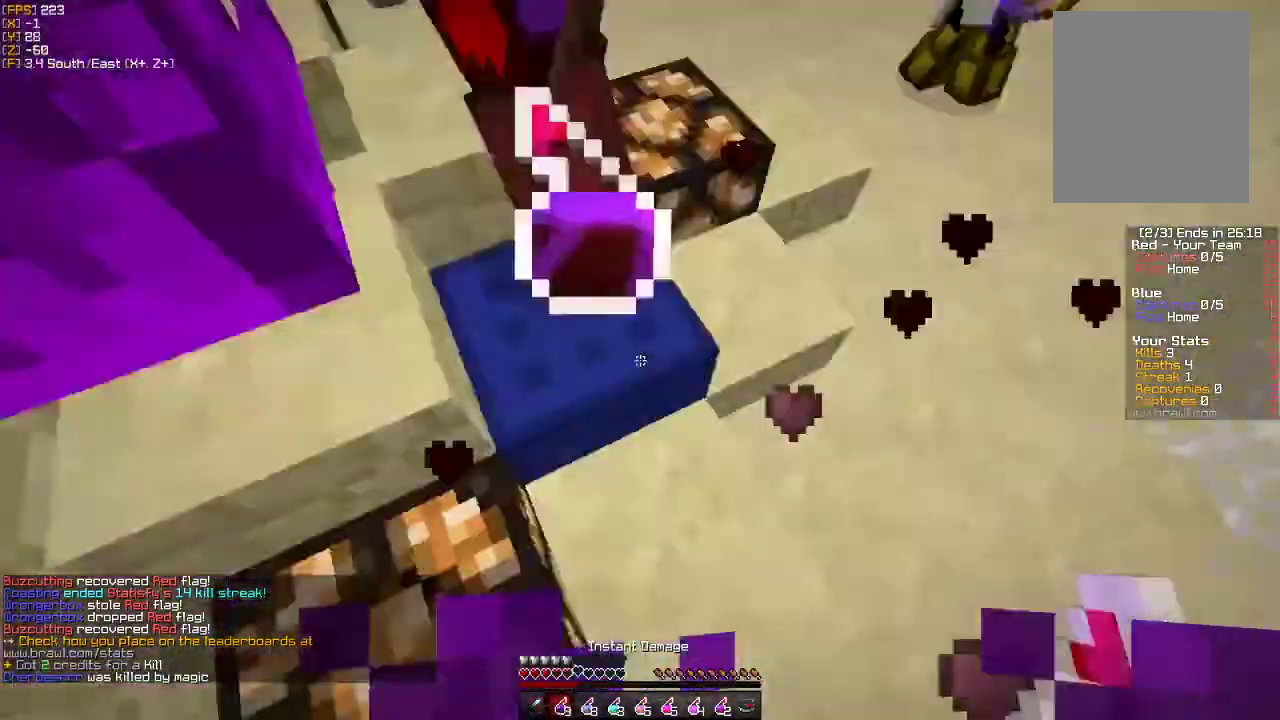
{"keys": ["w"], "mouse": [], "events": [[133, "mouse_right", "down"], [233, "w", "down"], [250, "mouse_right", "up"], [283, "mouse_left", "down"], [383, "mouse_left", "up"]]}
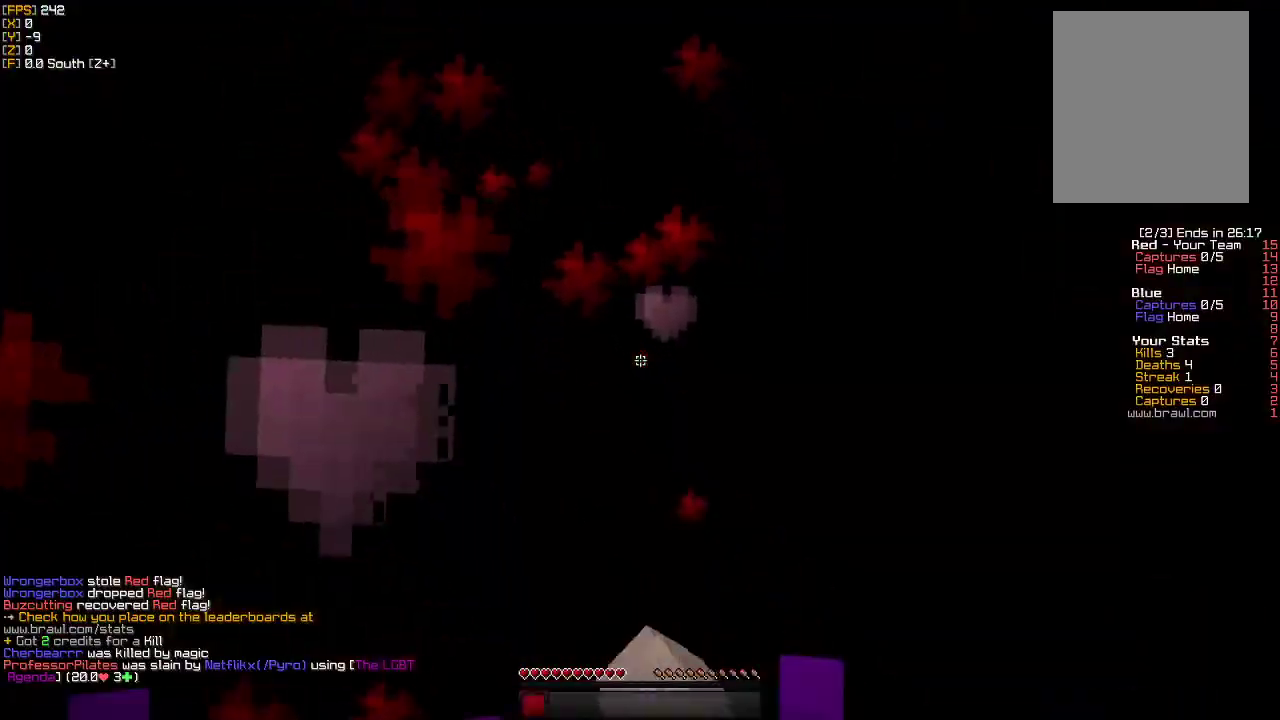
{"keys": ["w"], "mouse": [], "events": []}
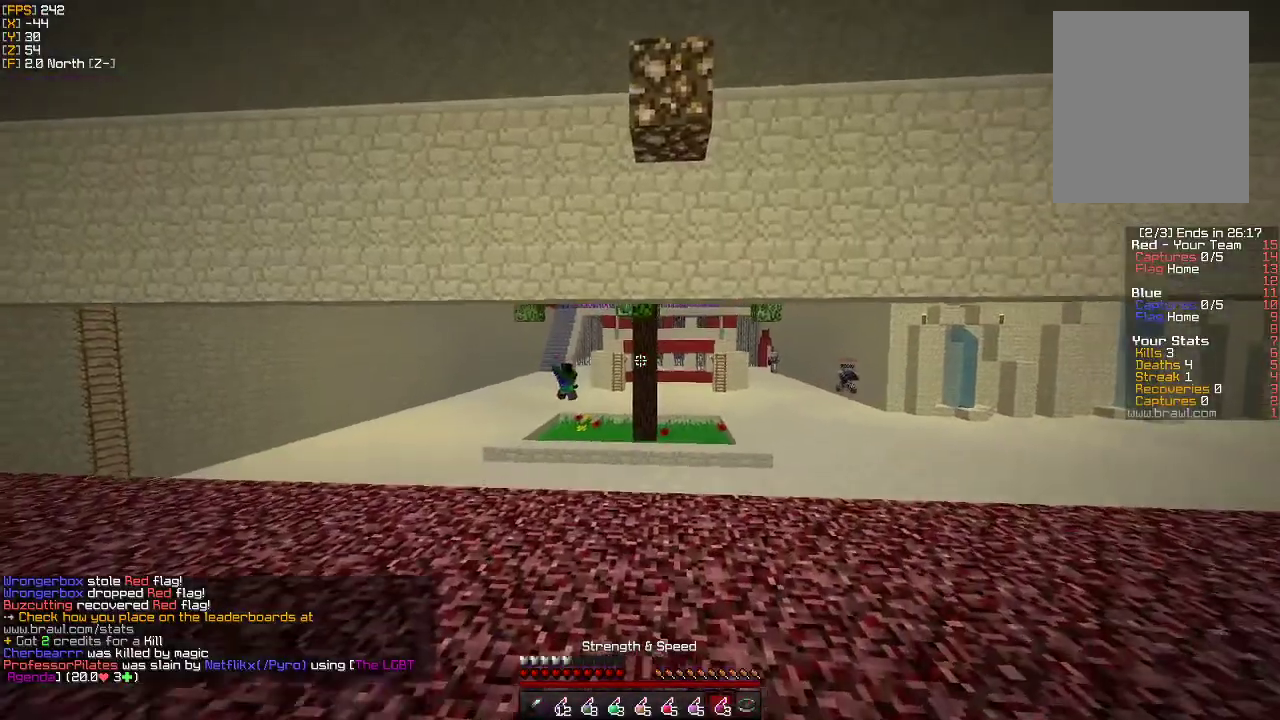
{"keys": ["w"], "mouse": [], "events": []}
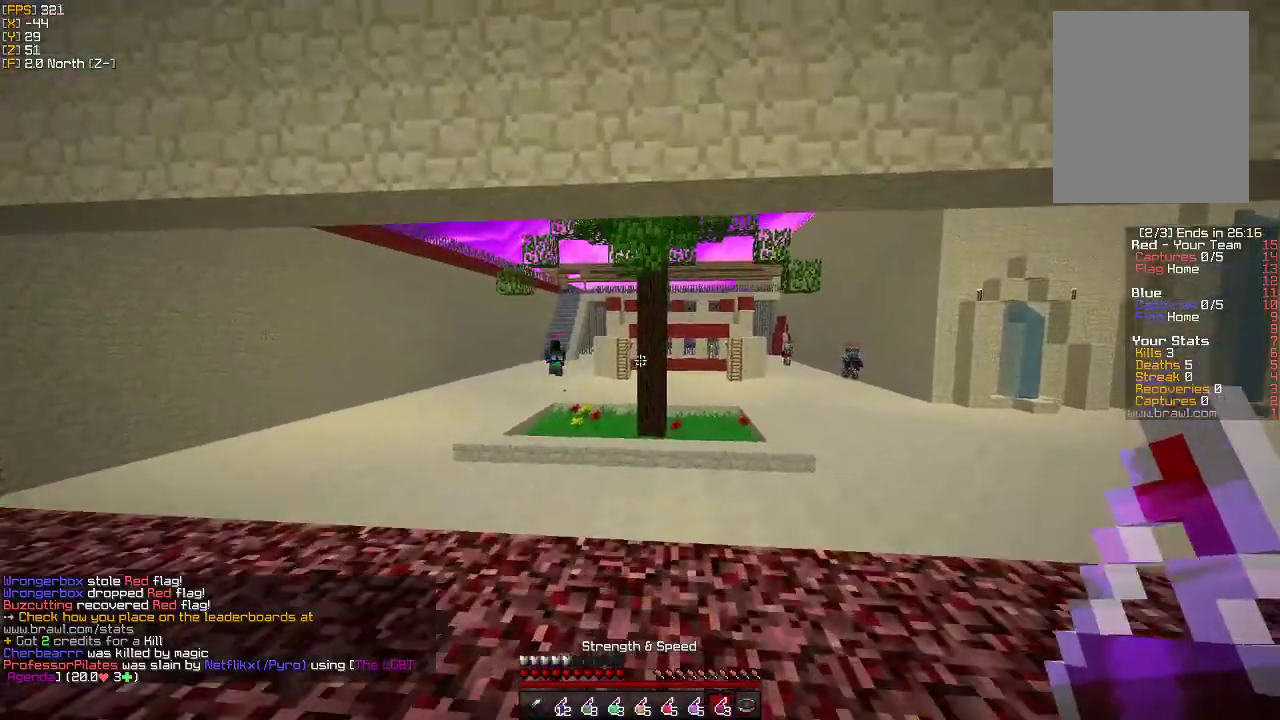
{"keys": ["w"], "mouse": [], "events": [[116, "a", "down"], [483, "a", "up"]]}
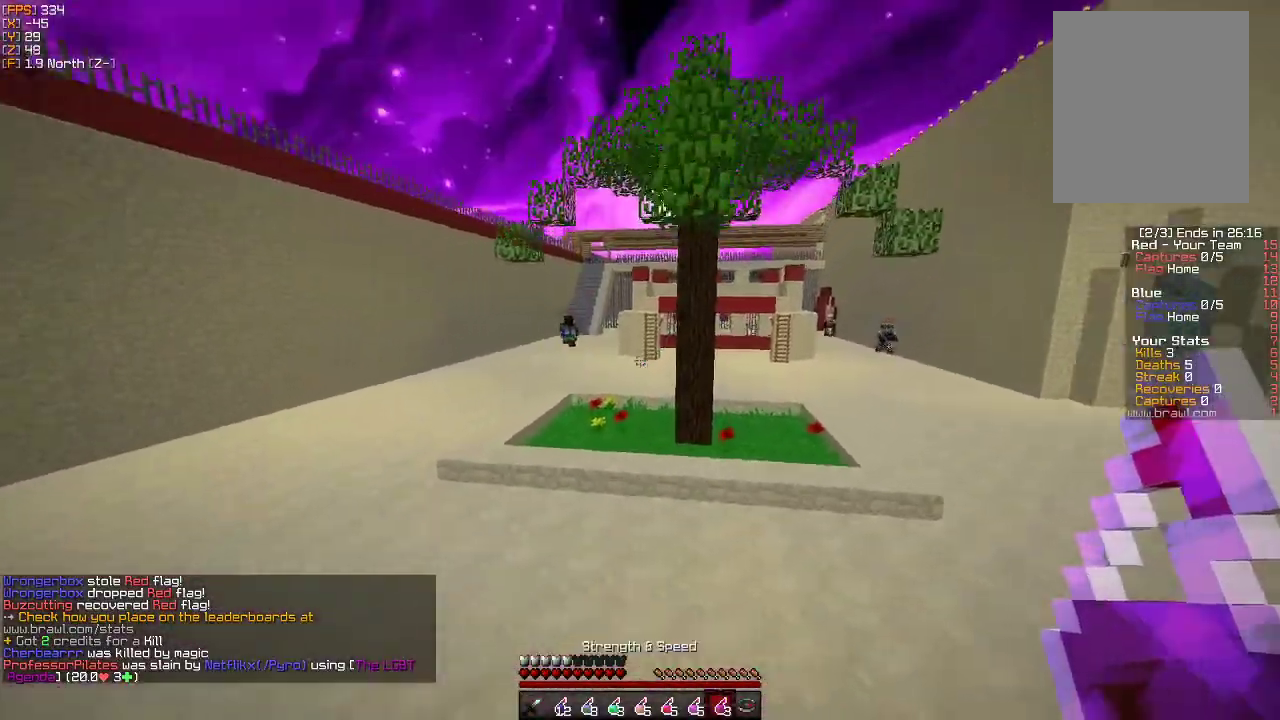
{"keys": ["w"], "mouse": [], "events": []}
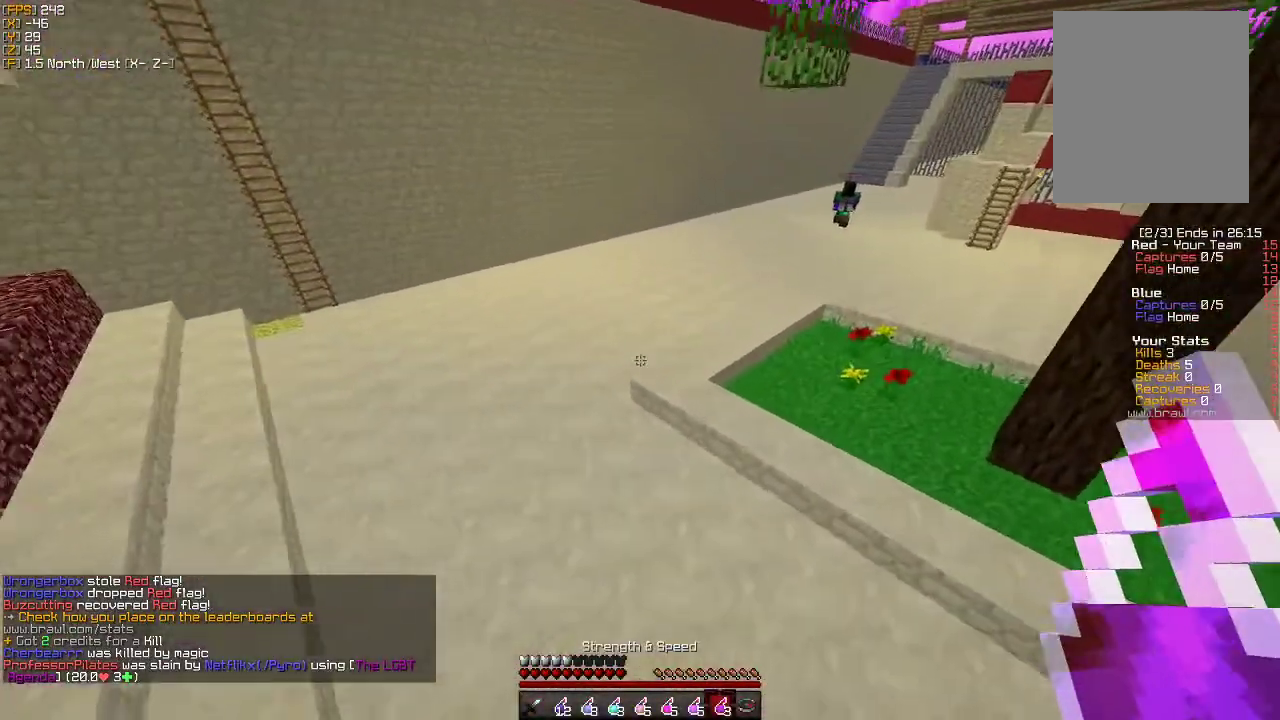
{"keys": ["w"], "mouse": [], "events": [[100, "a", "down"], [283, "a", "up"], [400, "mouse_right", "down"], [483, "mouse_right", "up"]]}
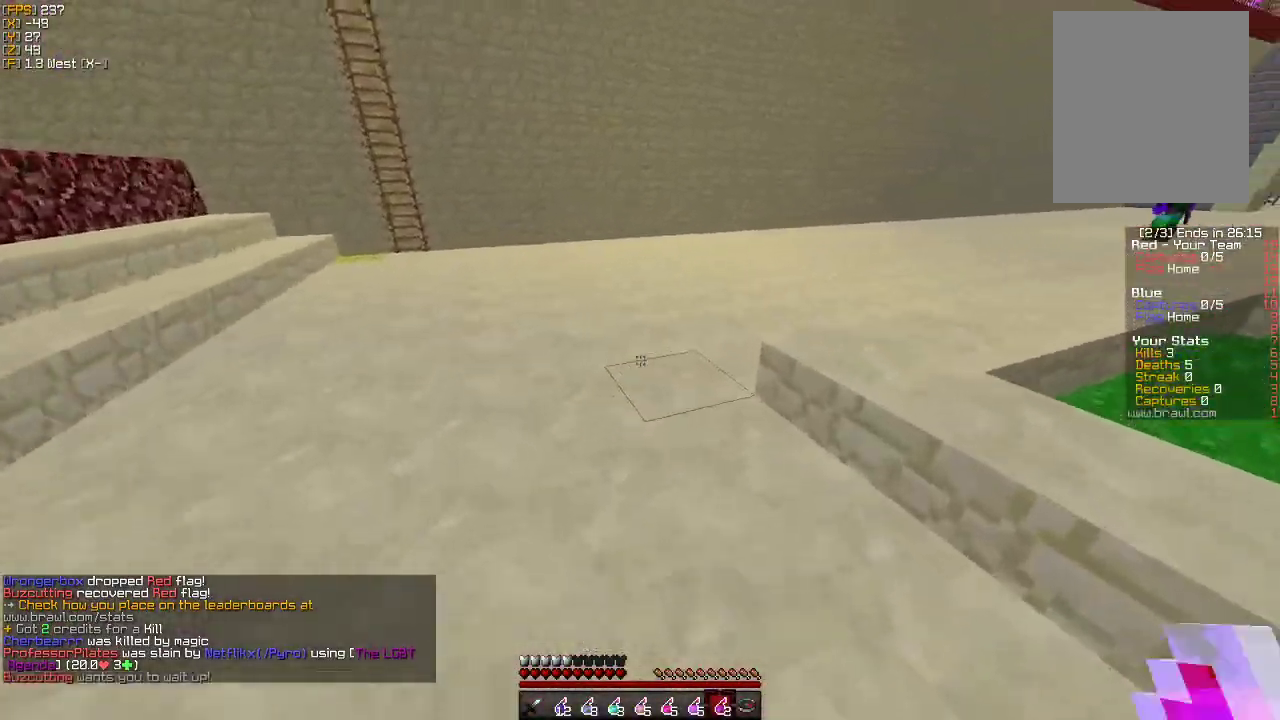
{"keys": ["a", "s"], "mouse": [], "events": [[216, "w", "up"], [300, "a", "down"], [350, "s", "down"]]}
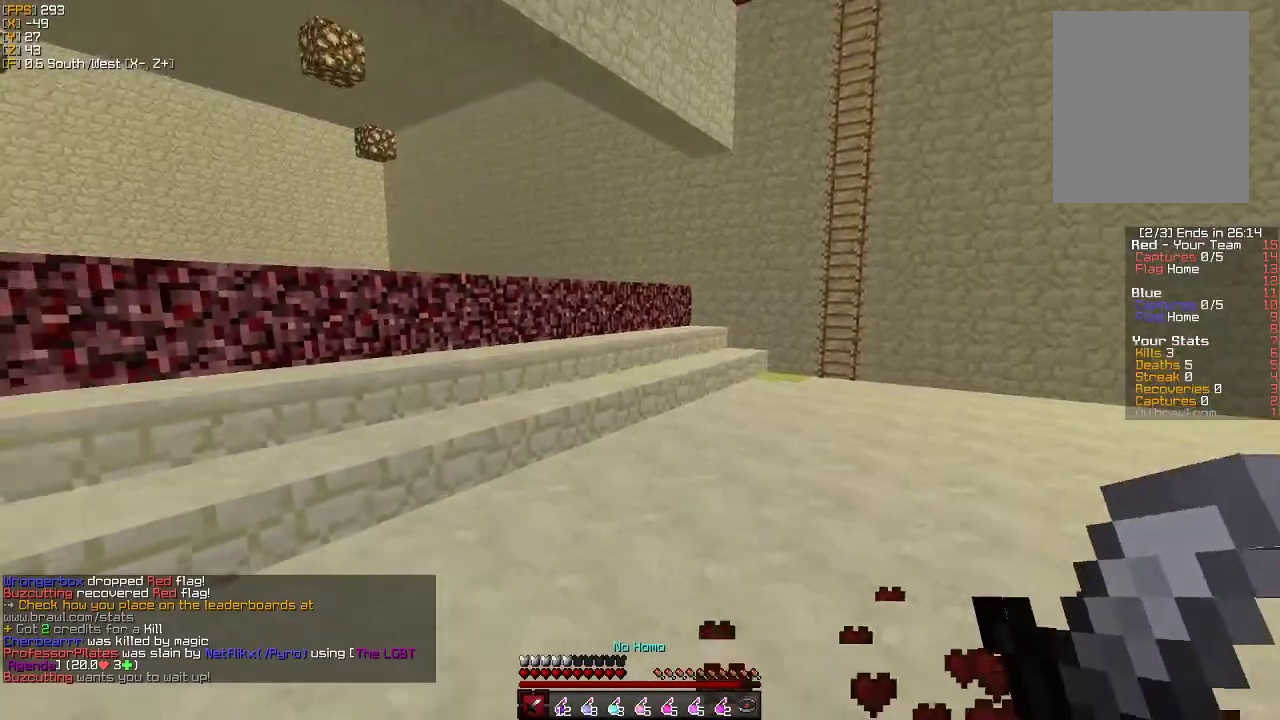
{"keys": ["d"], "mouse": [], "events": [[133, "d", "down"], [333, "d", "up"], [450, "d", "down"], [483, "a", "up"], [483, "s", "up"]]}
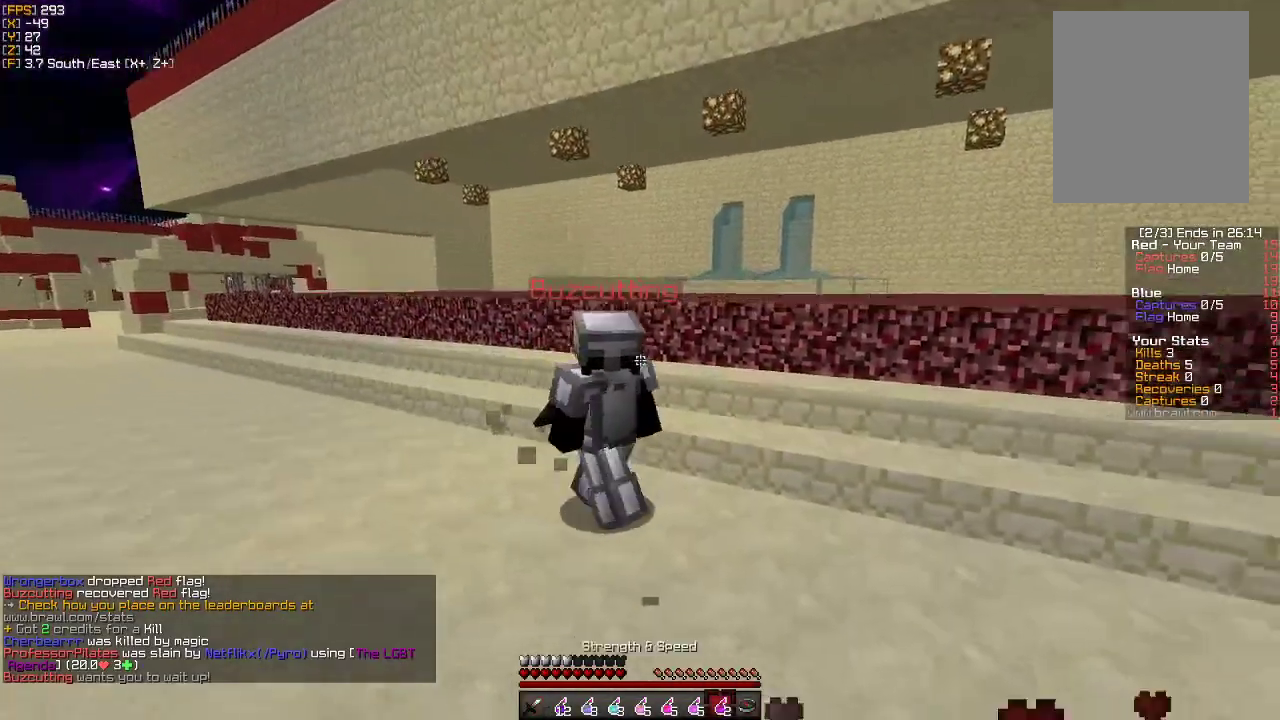
{"keys": ["s"], "mouse": ["right"], "events": [[83, "d", "up"], [83, "w", "down"], [366, "w", "up"], [466, "mouse_right", "down"], [466, "s", "down"]]}
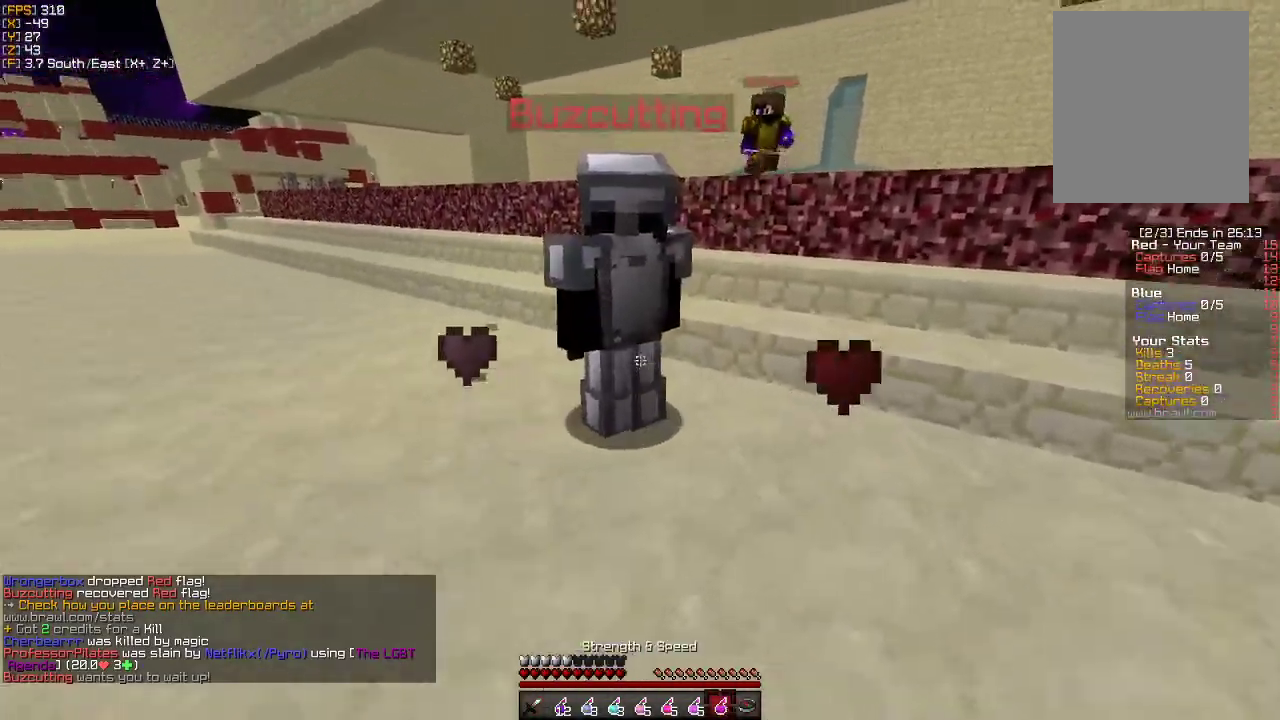
{"keys": [], "mouse": [], "events": [[50, "mouse_right", "up"], [350, "mouse_right", "down"], [366, "s", "up"], [450, "mouse_right", "up"]]}
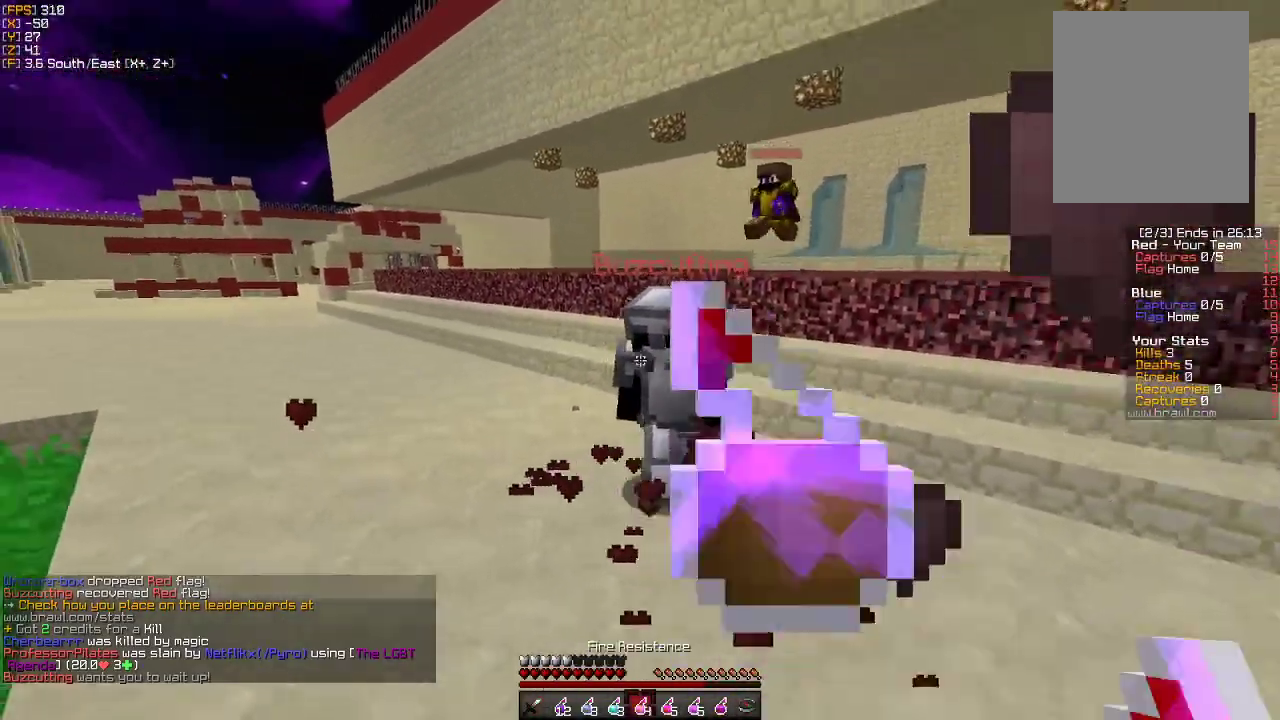
{"keys": ["d"], "mouse": [], "events": [[50, "s", "down"], [216, "d", "down"], [450, "s", "up"]]}
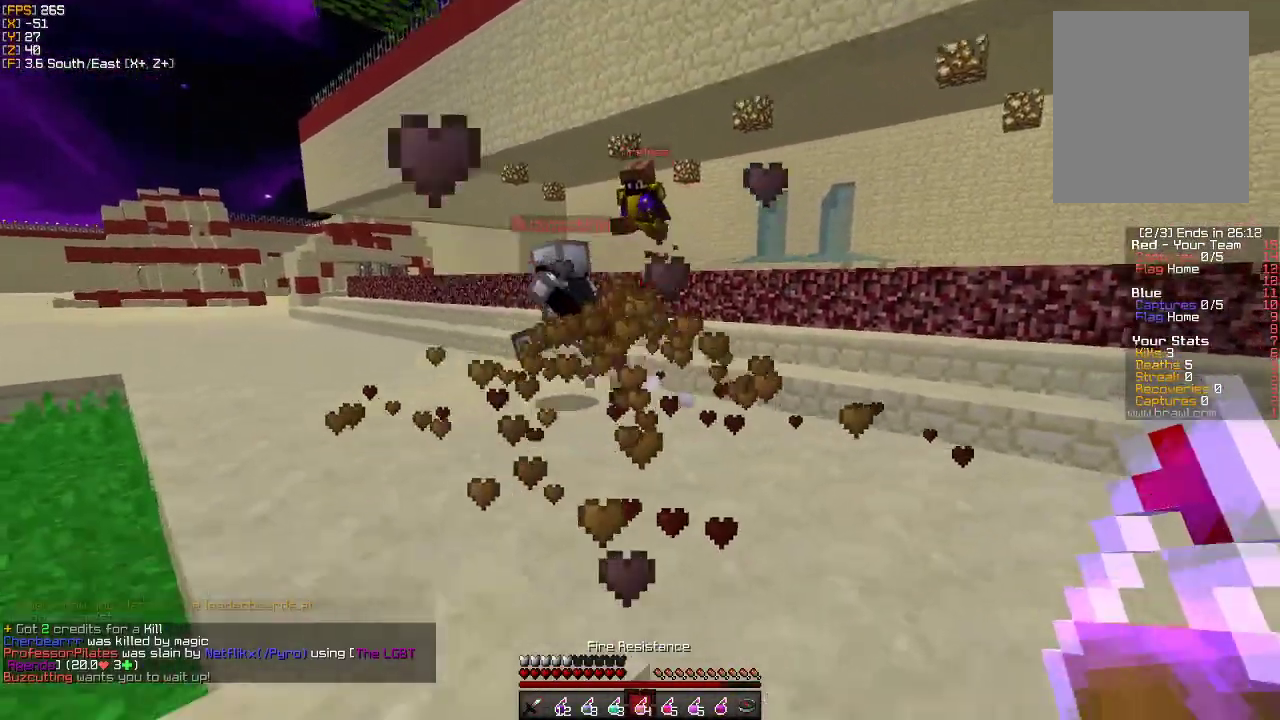
{"keys": ["a"], "mouse": [], "events": [[183, "w", "down"], [350, "a", "down"], [366, "d", "up"], [500, "w", "up"]]}
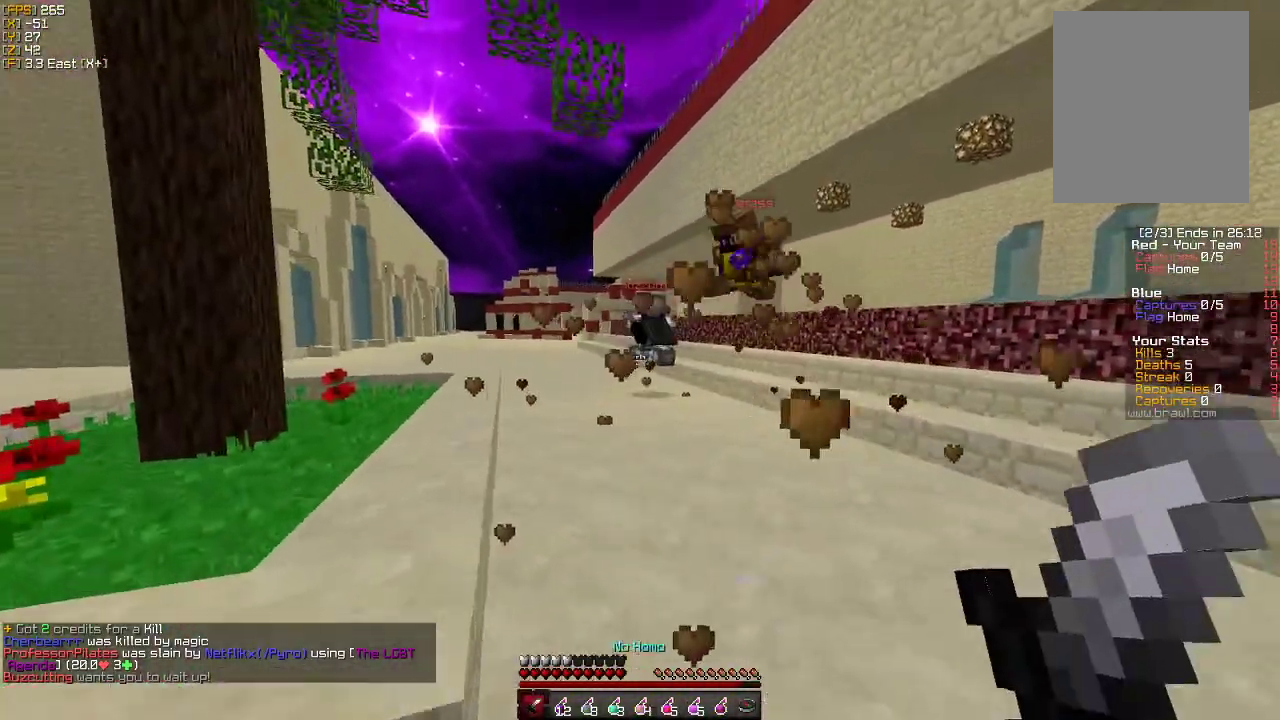
{"keys": ["a", "w"], "mouse": [], "events": [[166, "w", "down"]]}
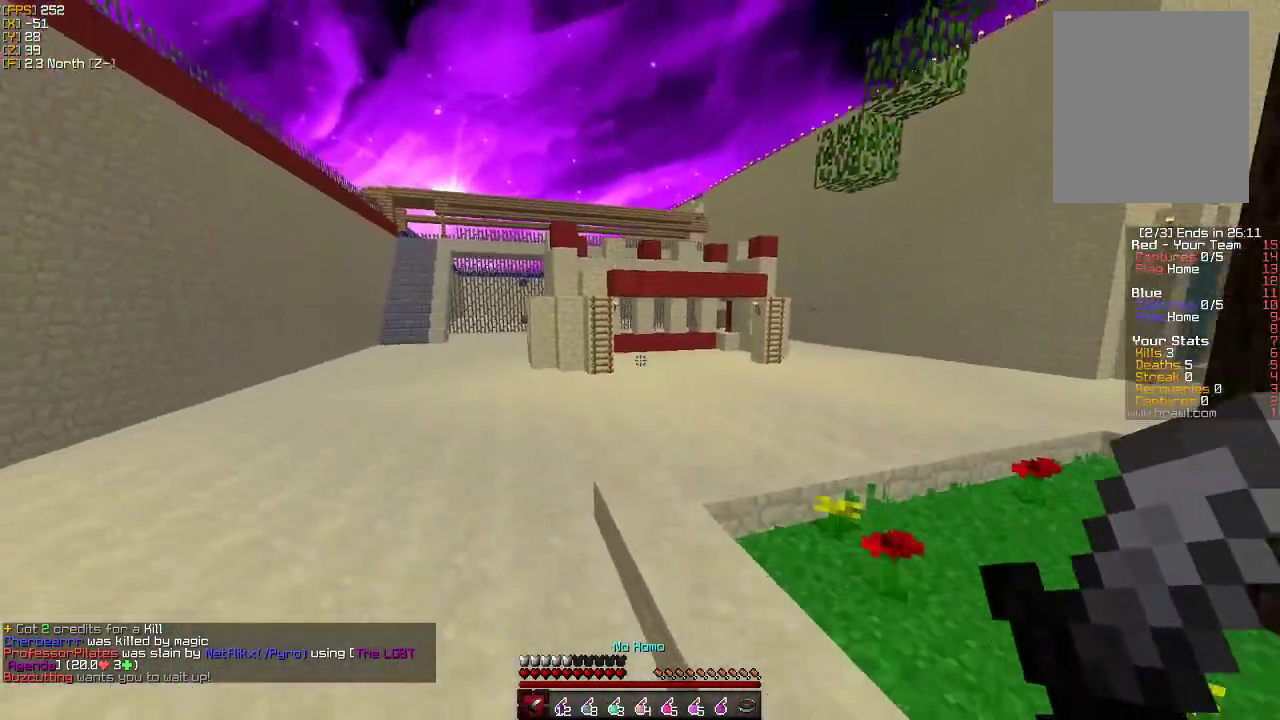
{"keys": ["w"], "mouse": ["left"], "events": [[300, "mouse_left", "down"], [383, "mouse_left", "up"], [466, "a", "up"], [466, "mouse_left", "down"]]}